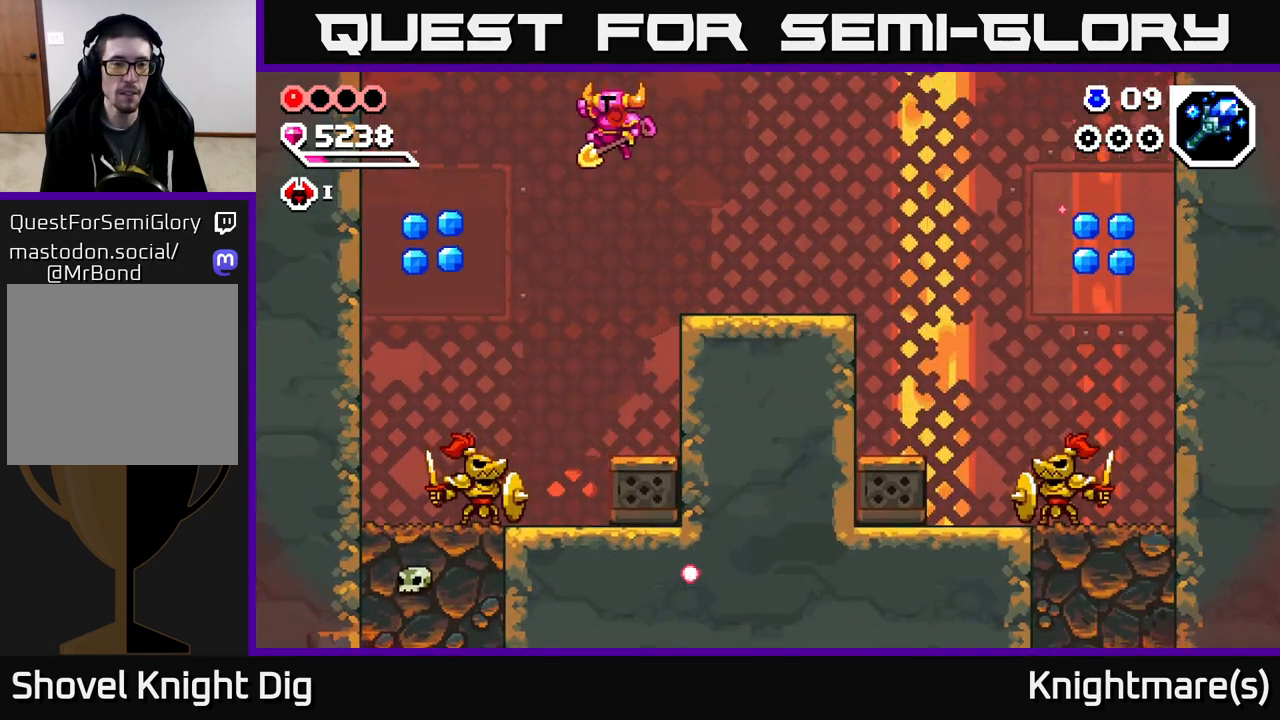
Gameplay with a controller (Xbox layout); each line is a JSON object with the inputs held at the frame after it. "events" lists button and stick changes between this image and that frame as [ms after this image, input, new state], when the widget could be followed in between.
{"buttons": ["A"], "left_stick": "down", "right_stick": "center", "events": [[17, "left_stick", "down-left"], [483, "left_stick", "down"]]}
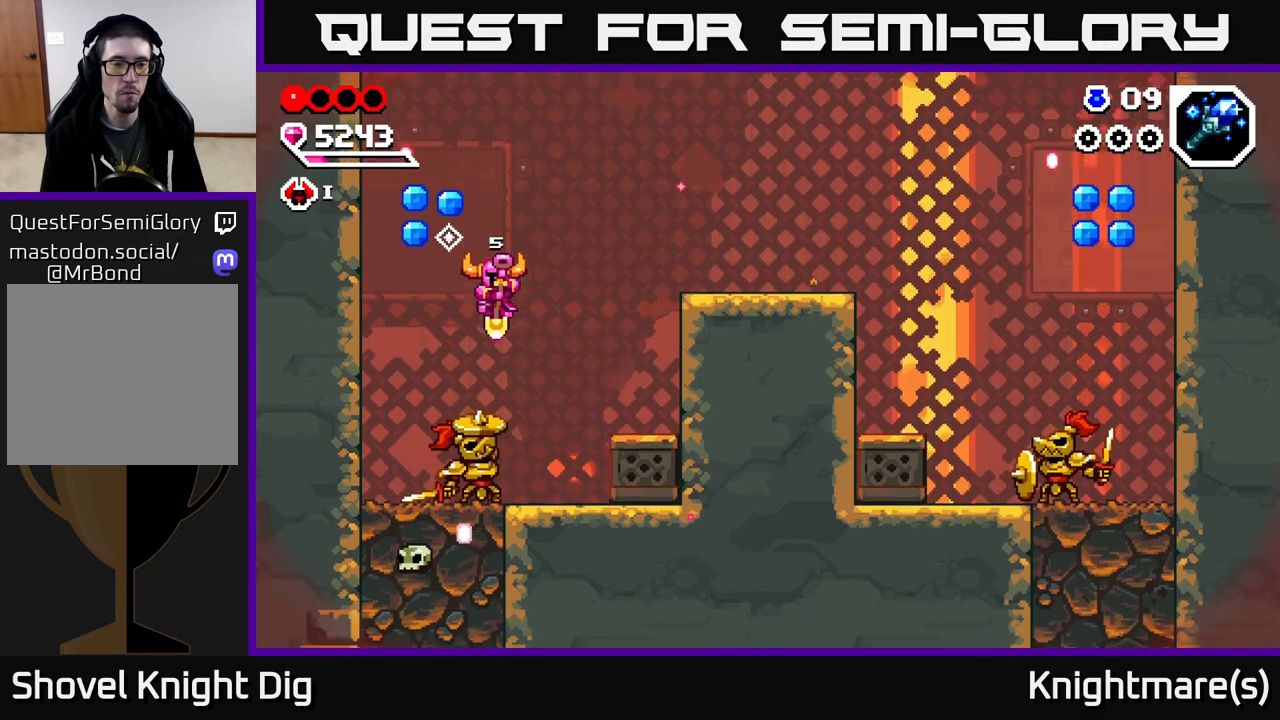
{"buttons": ["A"], "left_stick": "left", "right_stick": "center", "events": [[183, "left_stick", "down-left"], [350, "left_stick", "left"]]}
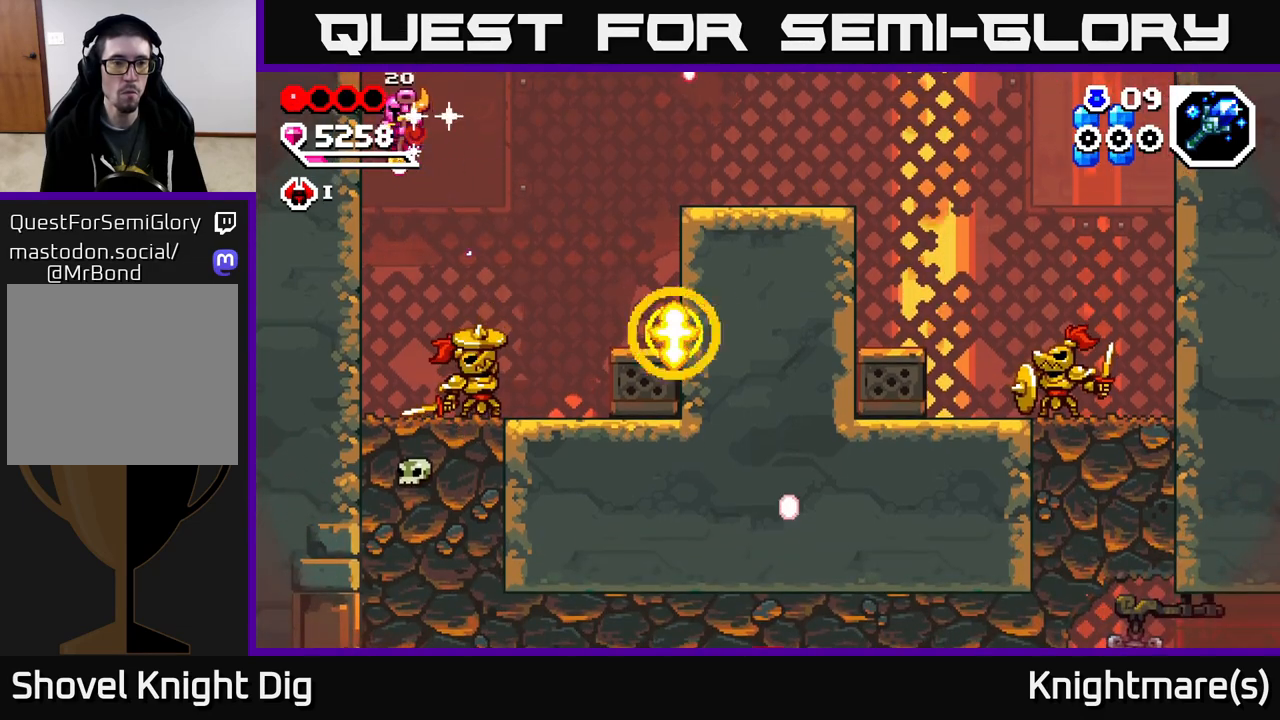
{"buttons": ["X"], "left_stick": "center", "right_stick": "center", "events": [[33, "A", "up"], [200, "left_stick", "center"], [383, "left_stick", "right"], [433, "X", "down"], [450, "left_stick", "center"]]}
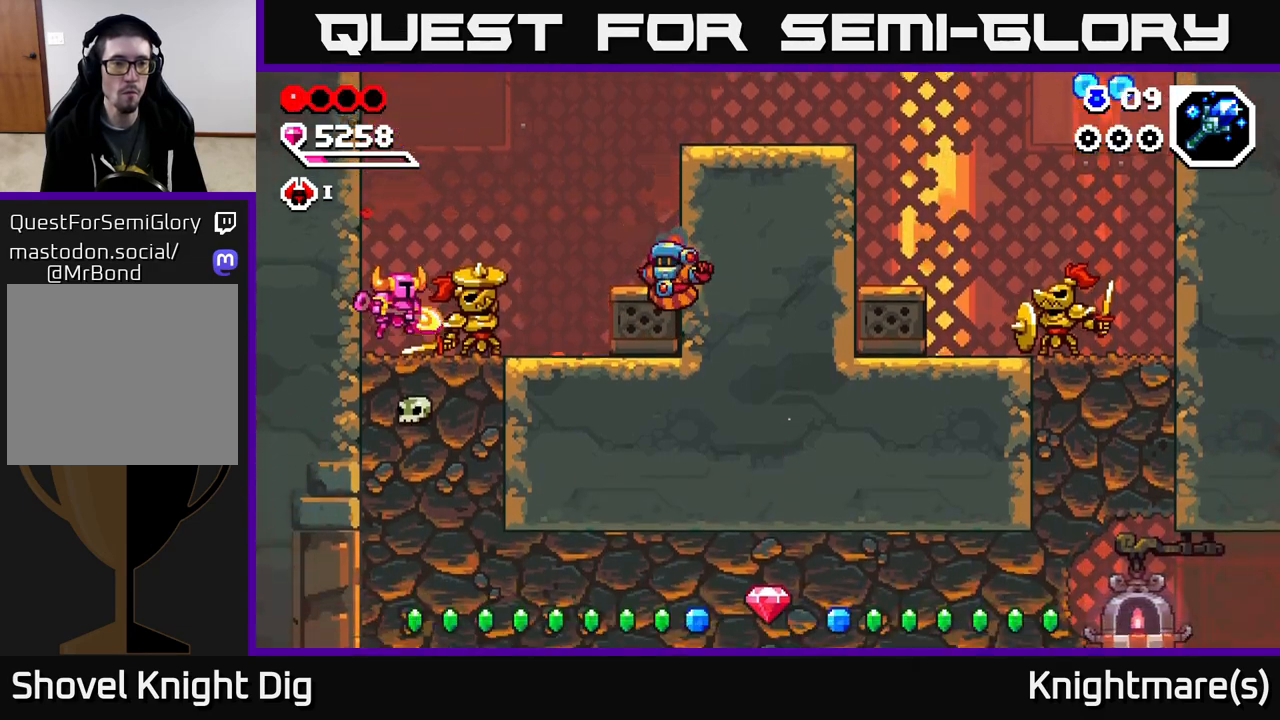
{"buttons": [], "left_stick": "right", "right_stick": "center", "events": [[50, "X", "up"], [183, "X", "down"], [250, "X", "up"], [250, "left_stick", "right"]]}
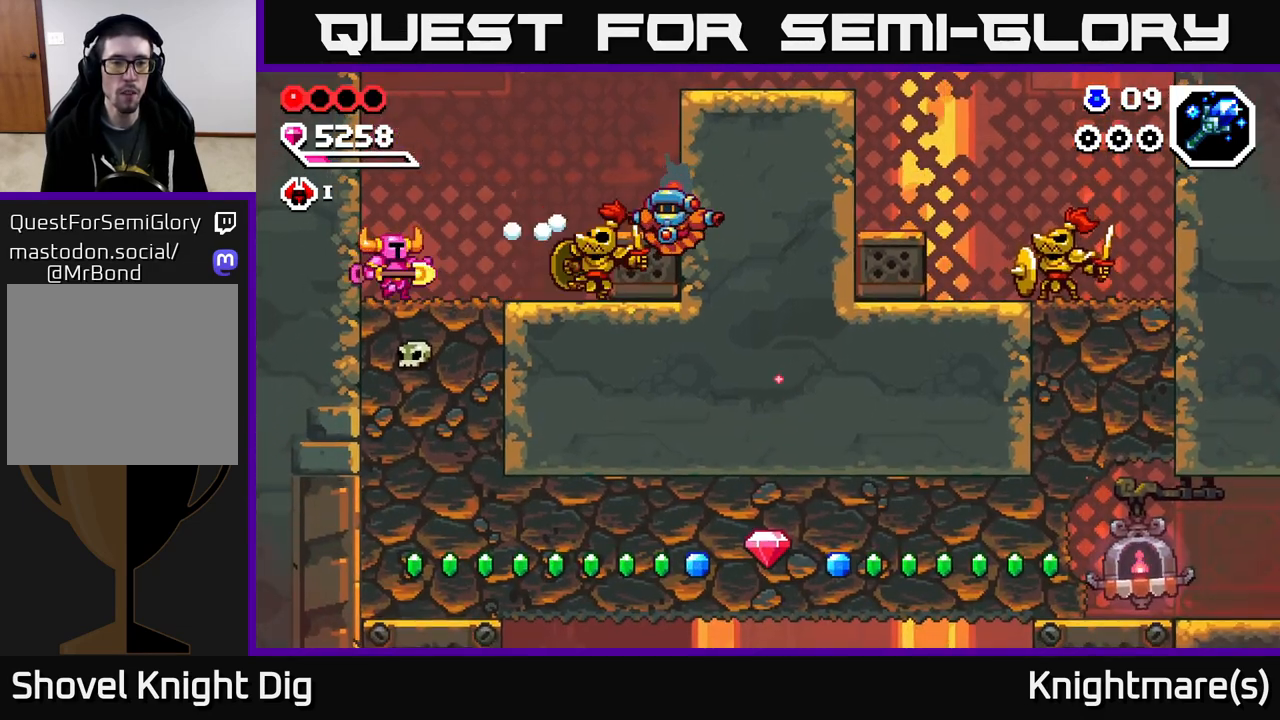
{"buttons": ["A"], "left_stick": "right", "right_stick": "center", "events": [[267, "X", "down"], [317, "A", "down"], [417, "X", "up"]]}
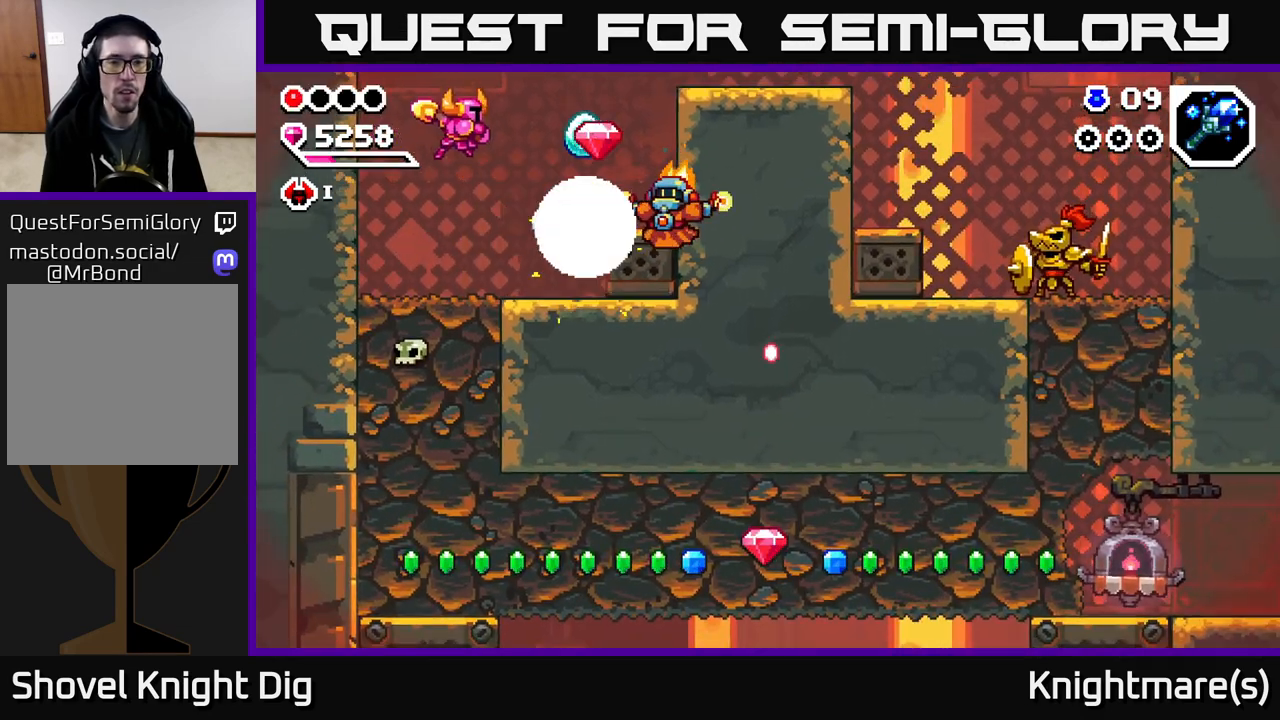
{"buttons": [], "left_stick": "left", "right_stick": "center", "events": [[267, "left_stick", "center"], [283, "X", "down"], [317, "A", "up"], [400, "X", "up"], [433, "left_stick", "left"]]}
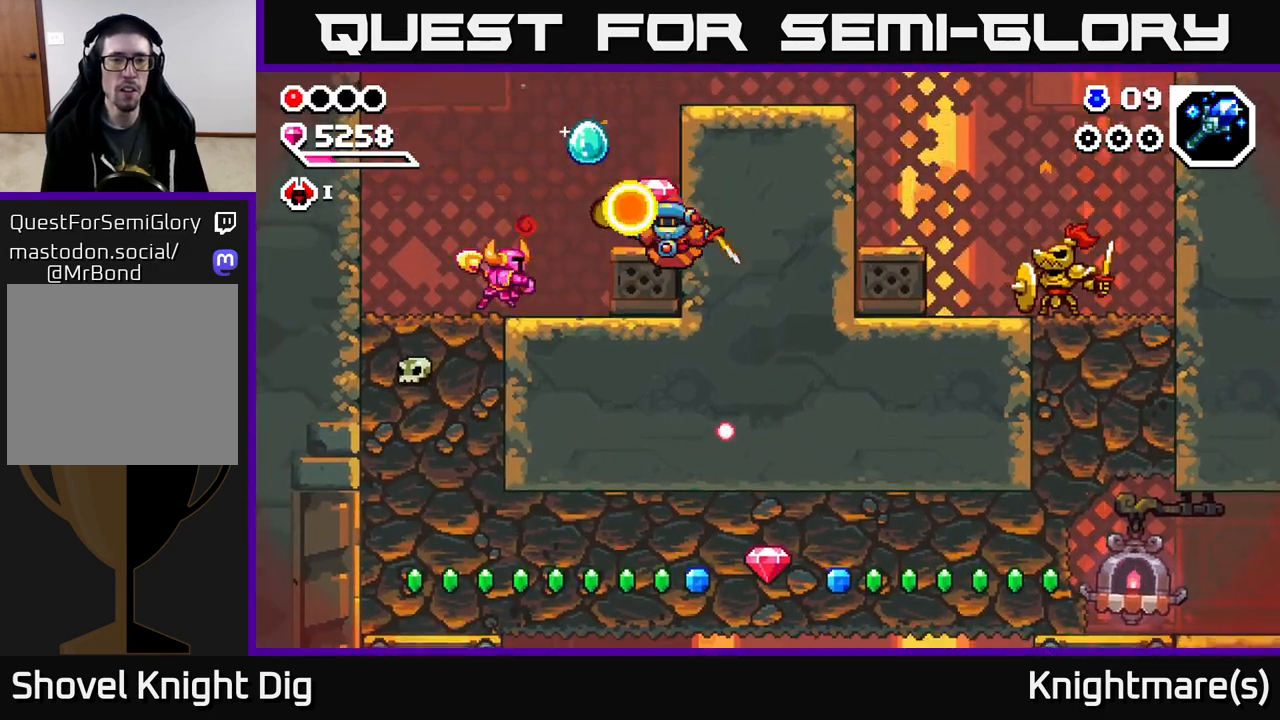
{"buttons": [], "left_stick": "right", "right_stick": "center", "events": [[283, "left_stick", "right"]]}
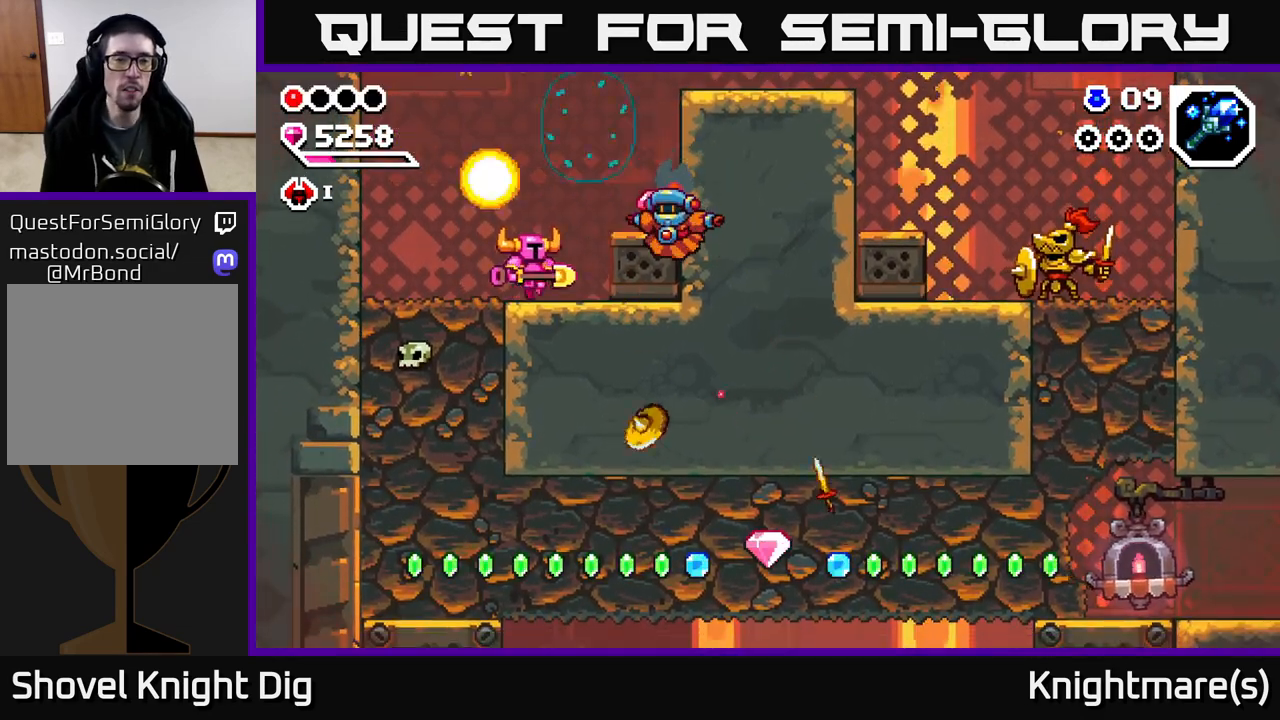
{"buttons": [], "left_stick": "center", "right_stick": "center", "events": [[233, "left_stick", "center"], [250, "X", "down"], [317, "A", "down"], [367, "X", "up"], [417, "A", "up"]]}
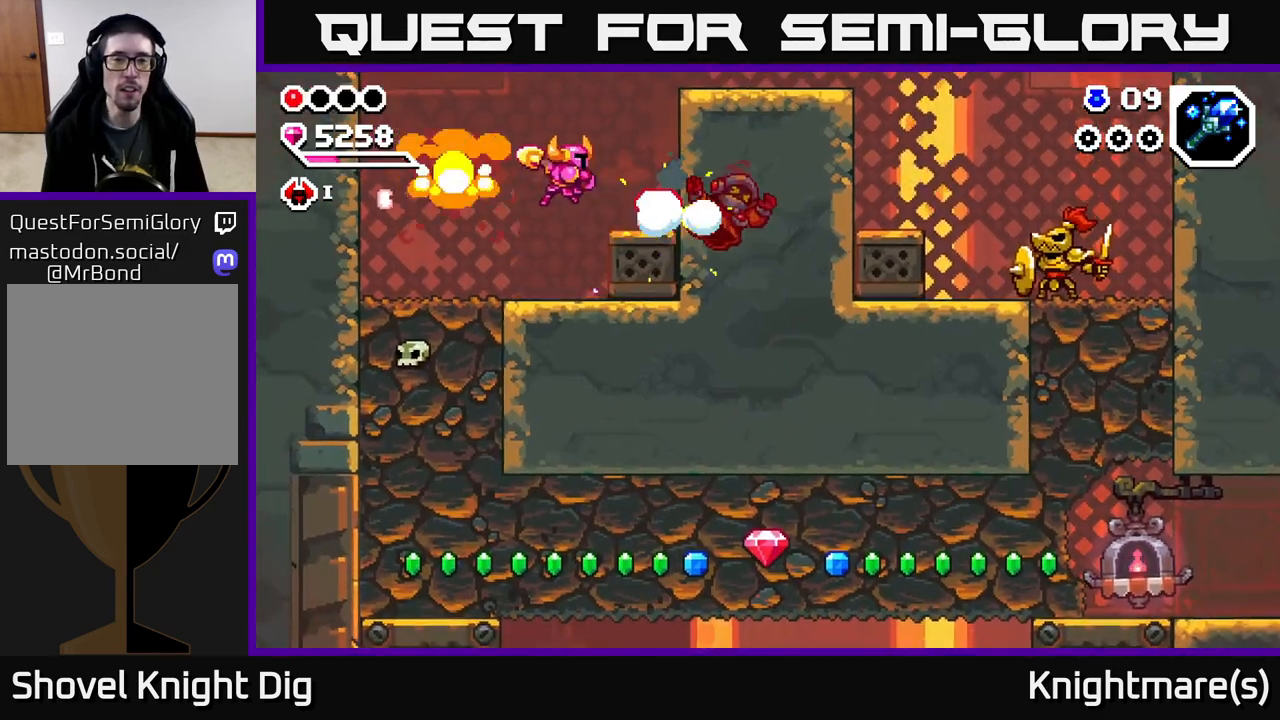
{"buttons": ["A"], "left_stick": "right", "right_stick": "center", "events": [[17, "left_stick", "right"], [450, "A", "down"]]}
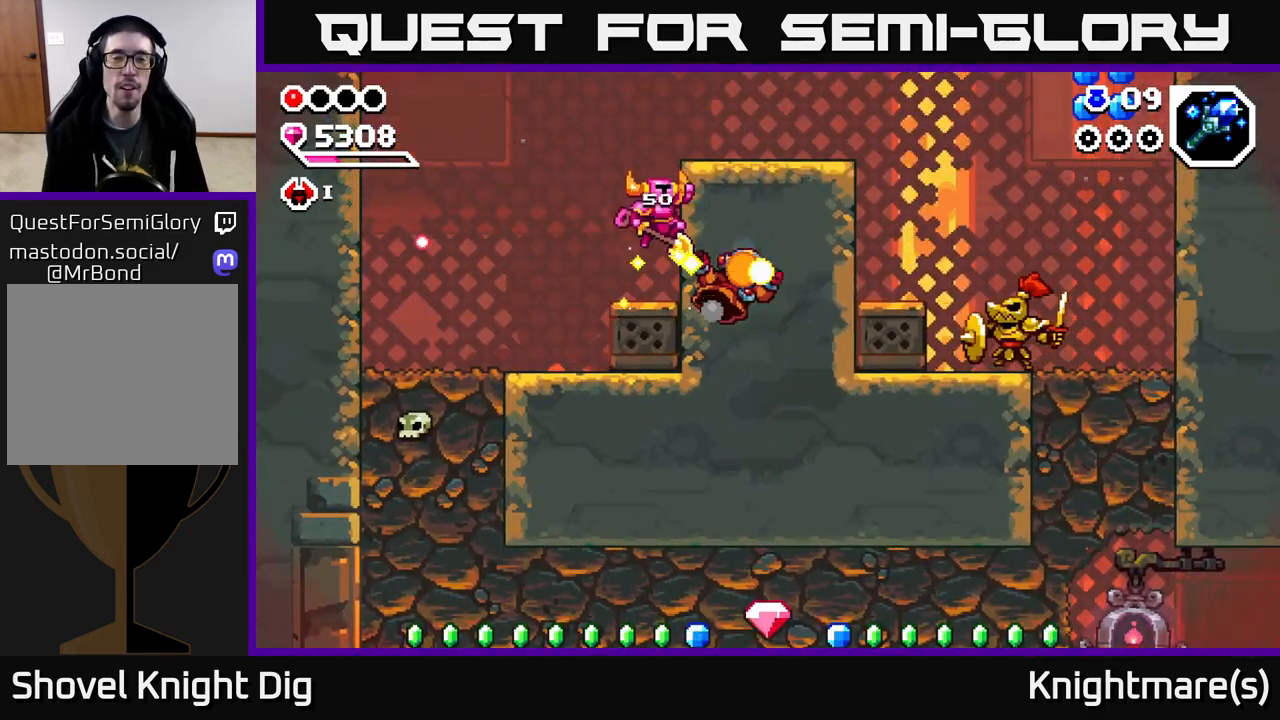
{"buttons": [], "left_stick": "right", "right_stick": "center", "events": [[333, "A", "up"]]}
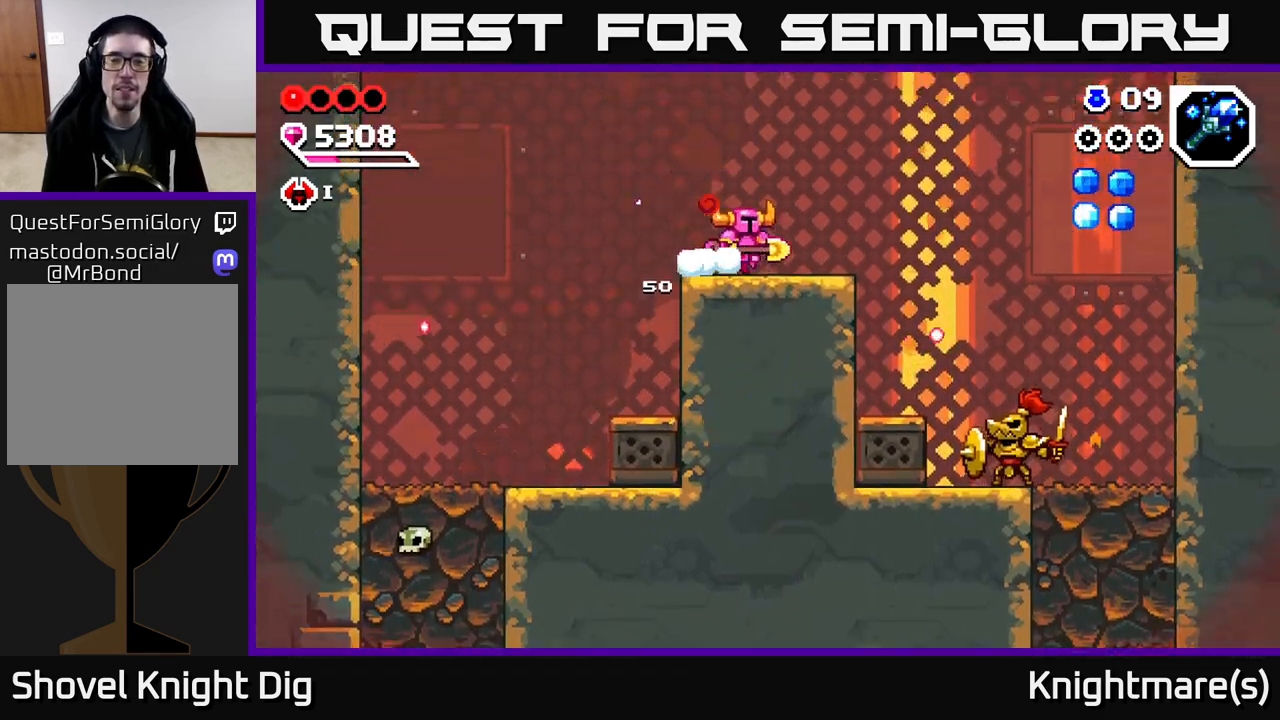
{"buttons": ["A"], "left_stick": "down-right", "right_stick": "center", "events": [[400, "A", "down"], [450, "left_stick", "down-right"]]}
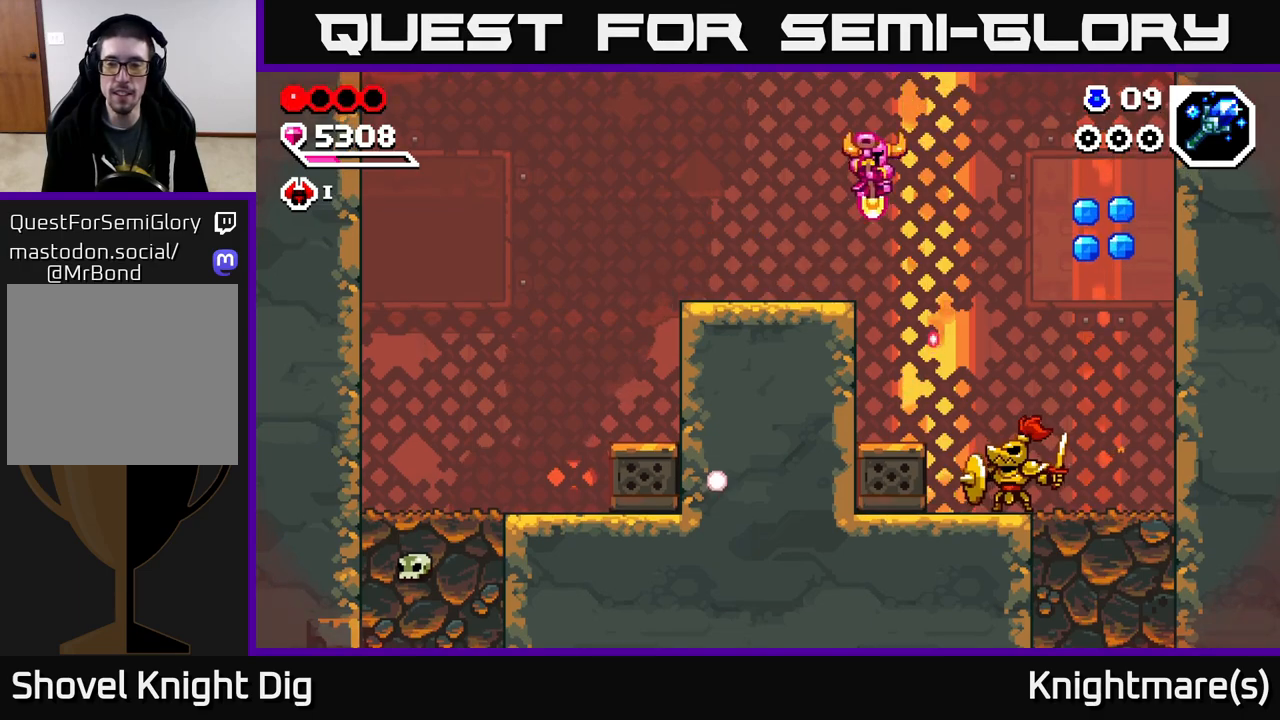
{"buttons": [], "left_stick": "right", "right_stick": "center", "events": [[67, "A", "up"], [250, "left_stick", "right"]]}
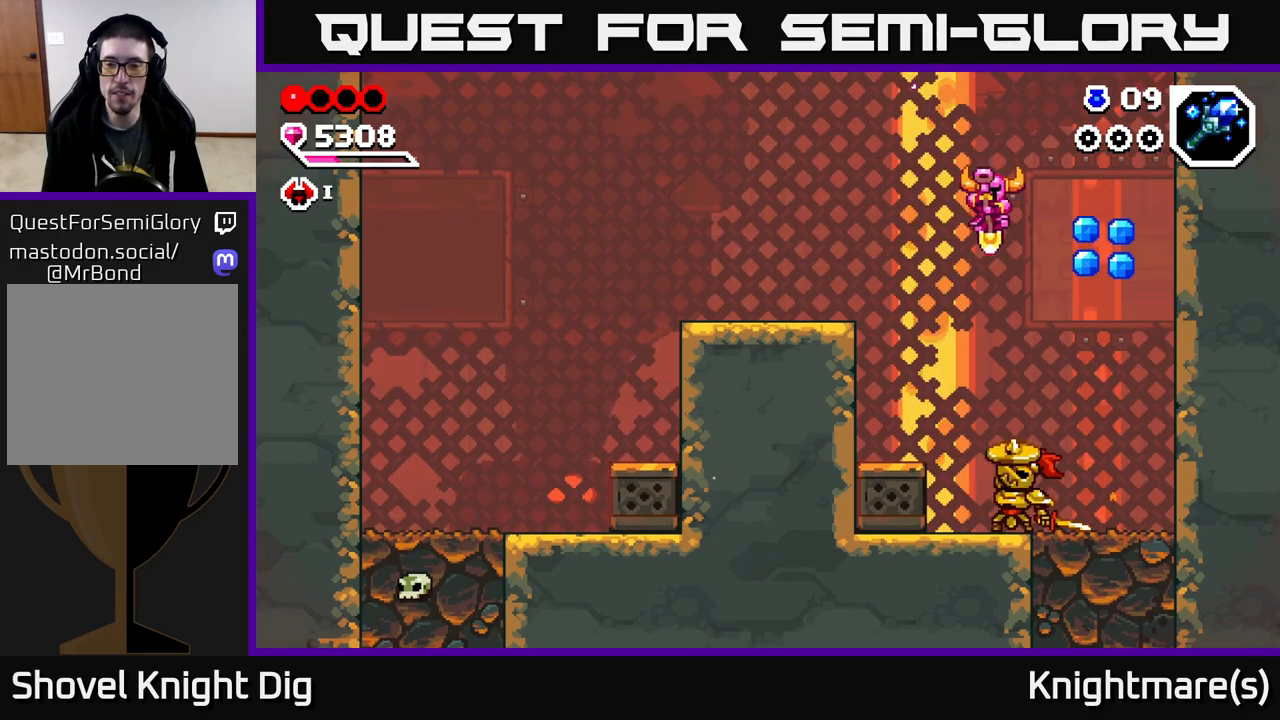
{"buttons": ["A"], "left_stick": "down-right", "right_stick": "center", "events": [[100, "left_stick", "down"], [133, "A", "down"], [367, "left_stick", "down-right"]]}
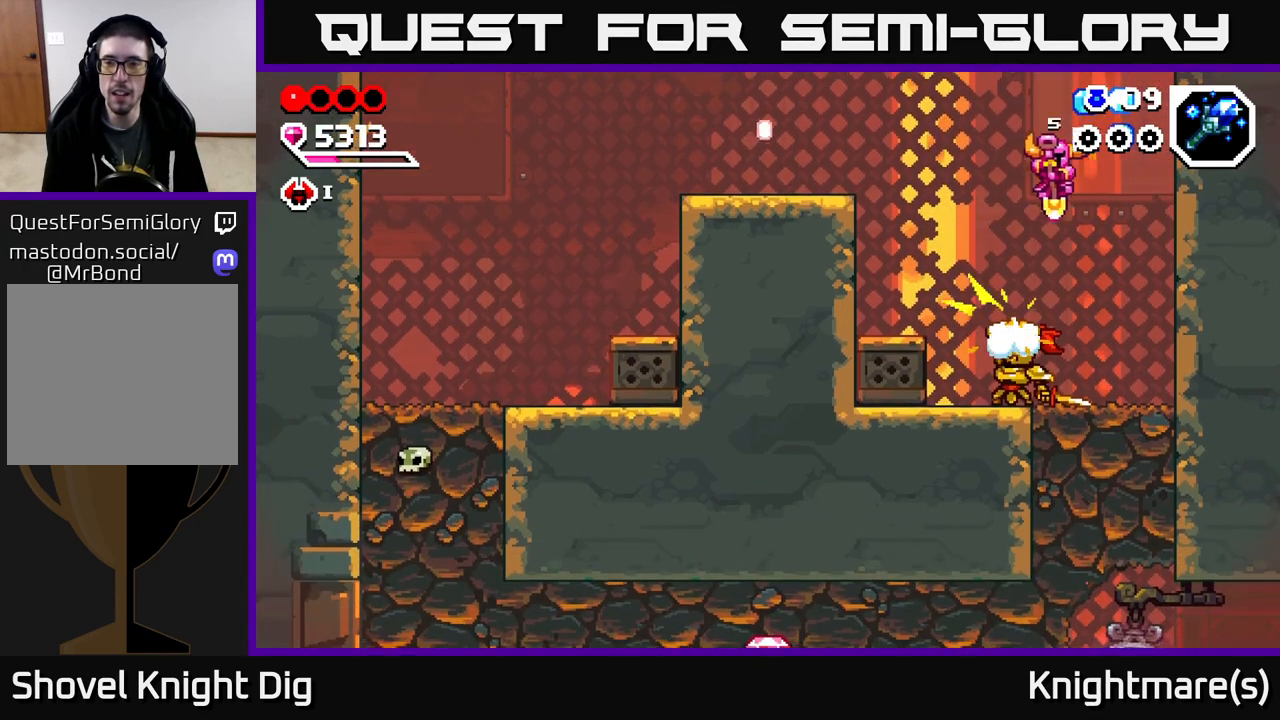
{"buttons": [], "left_stick": "left", "right_stick": "center", "events": [[33, "left_stick", "right"], [150, "A", "up"], [467, "left_stick", "left"]]}
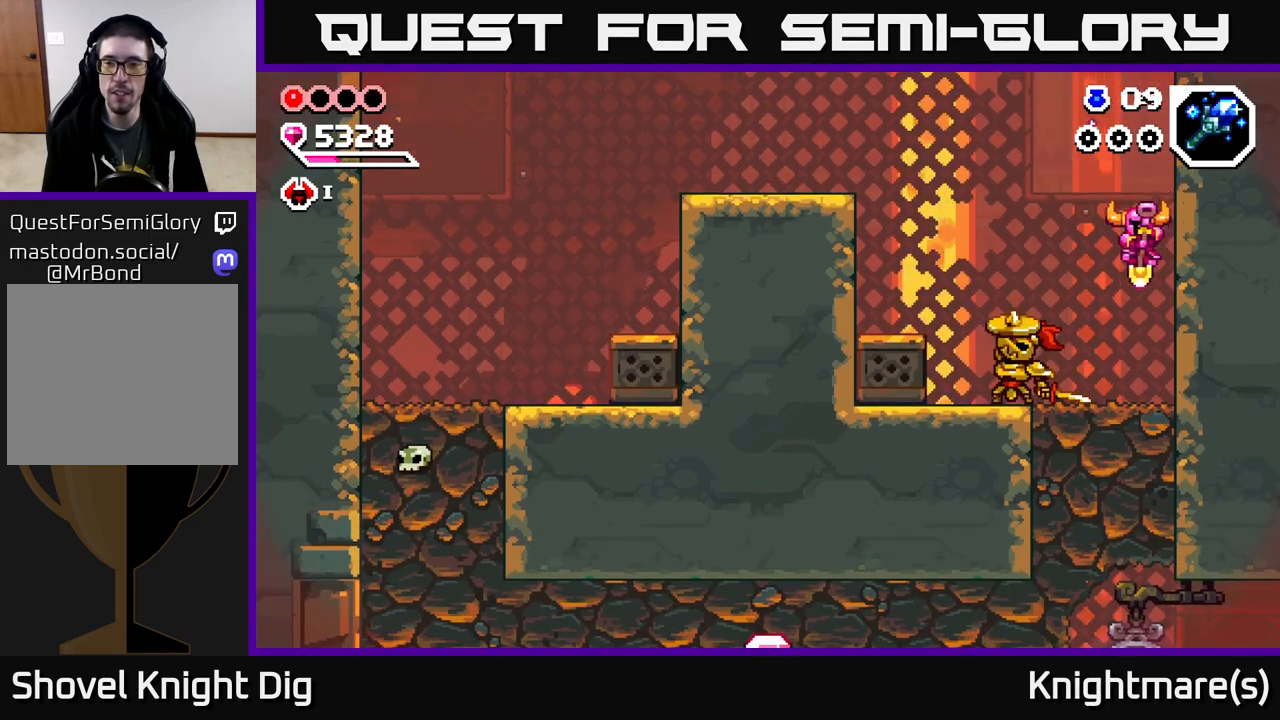
{"buttons": [], "left_stick": "left", "right_stick": "center", "events": [[83, "X", "down"], [117, "left_stick", "center"], [183, "X", "up"], [183, "left_stick", "left"], [300, "X", "down"], [433, "X", "up"]]}
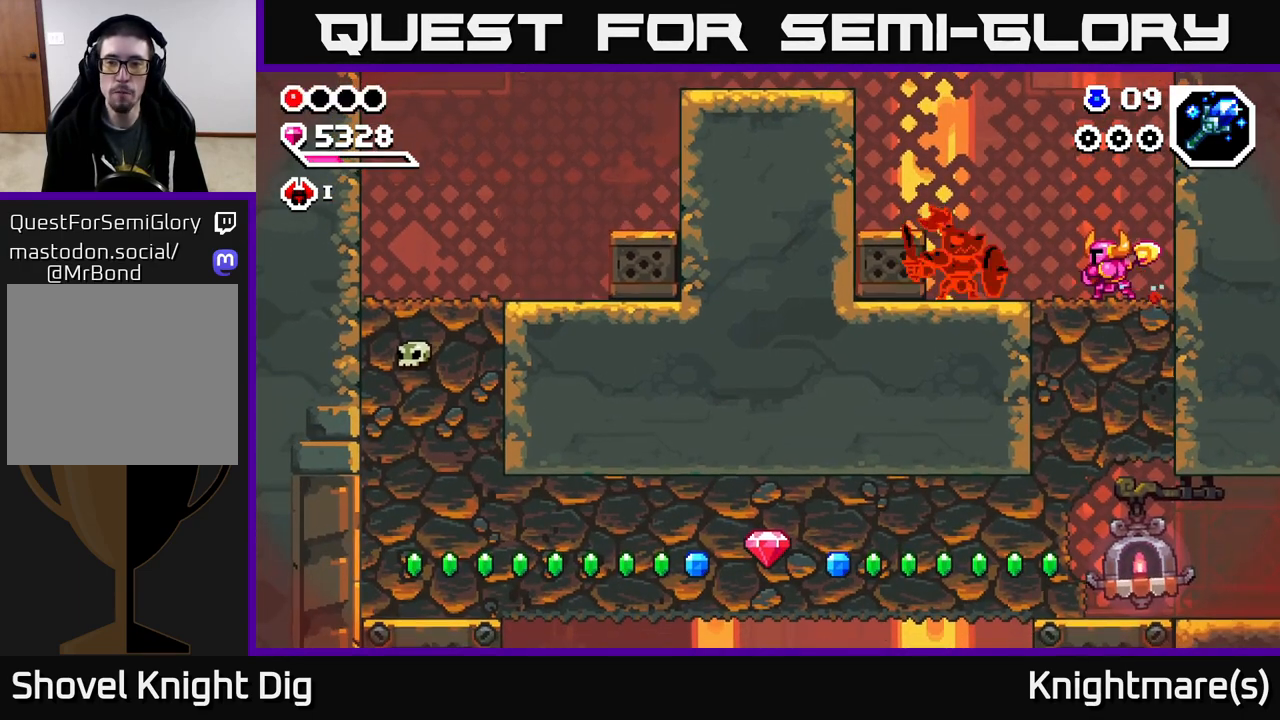
{"buttons": [], "left_stick": "left", "right_stick": "center", "events": [[317, "X", "down"], [450, "X", "up"]]}
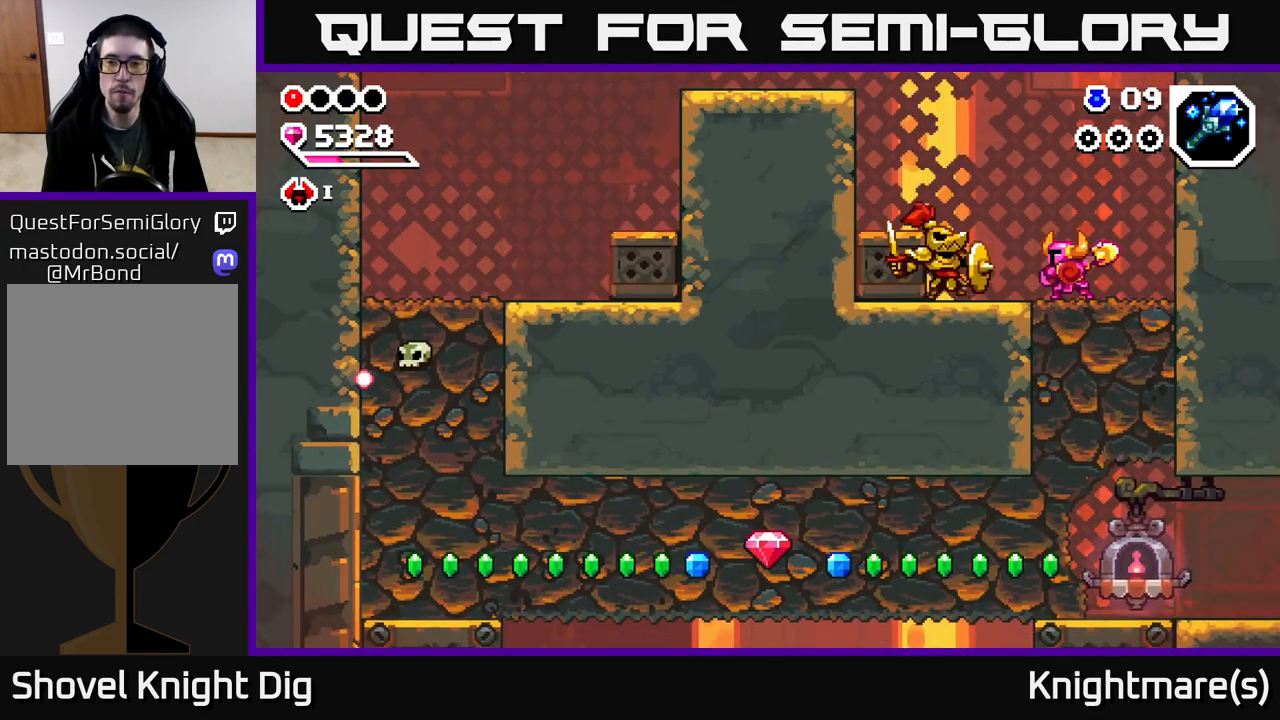
{"buttons": [], "left_stick": "left", "right_stick": "center", "events": [[200, "X", "down"], [317, "X", "up"]]}
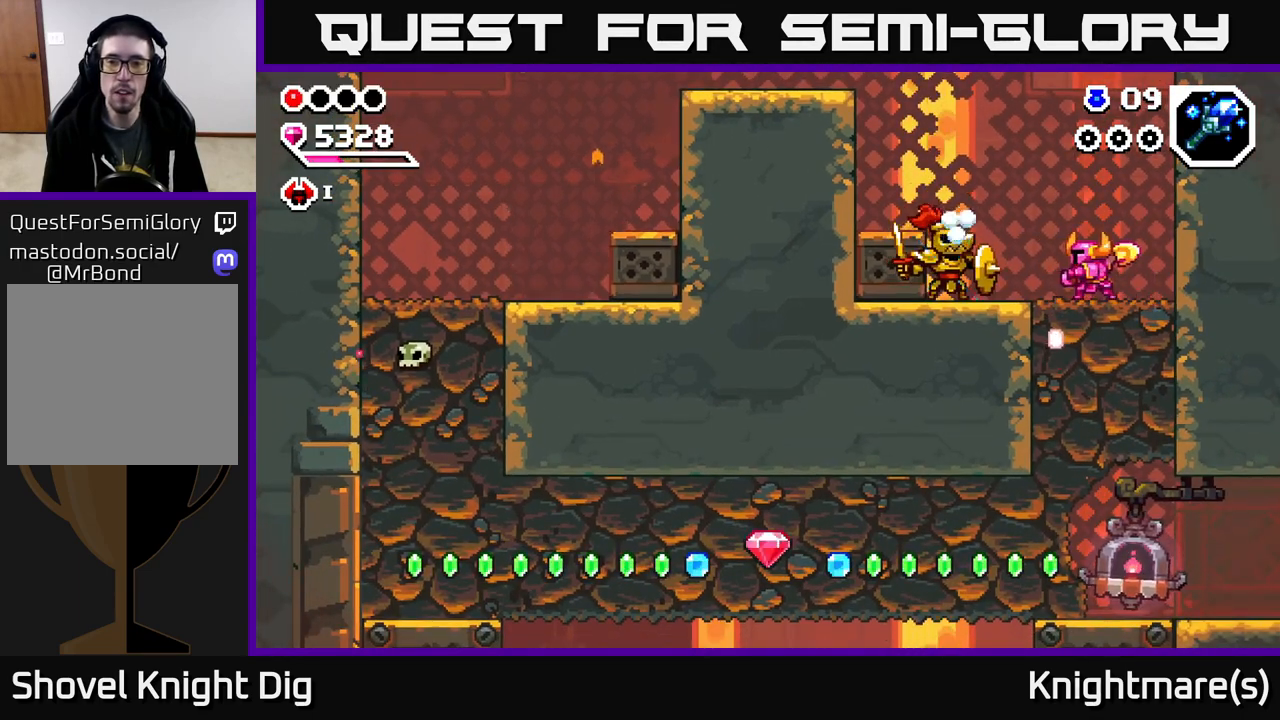
{"buttons": [], "left_stick": "left", "right_stick": "center", "events": [[183, "X", "down"], [283, "X", "up"]]}
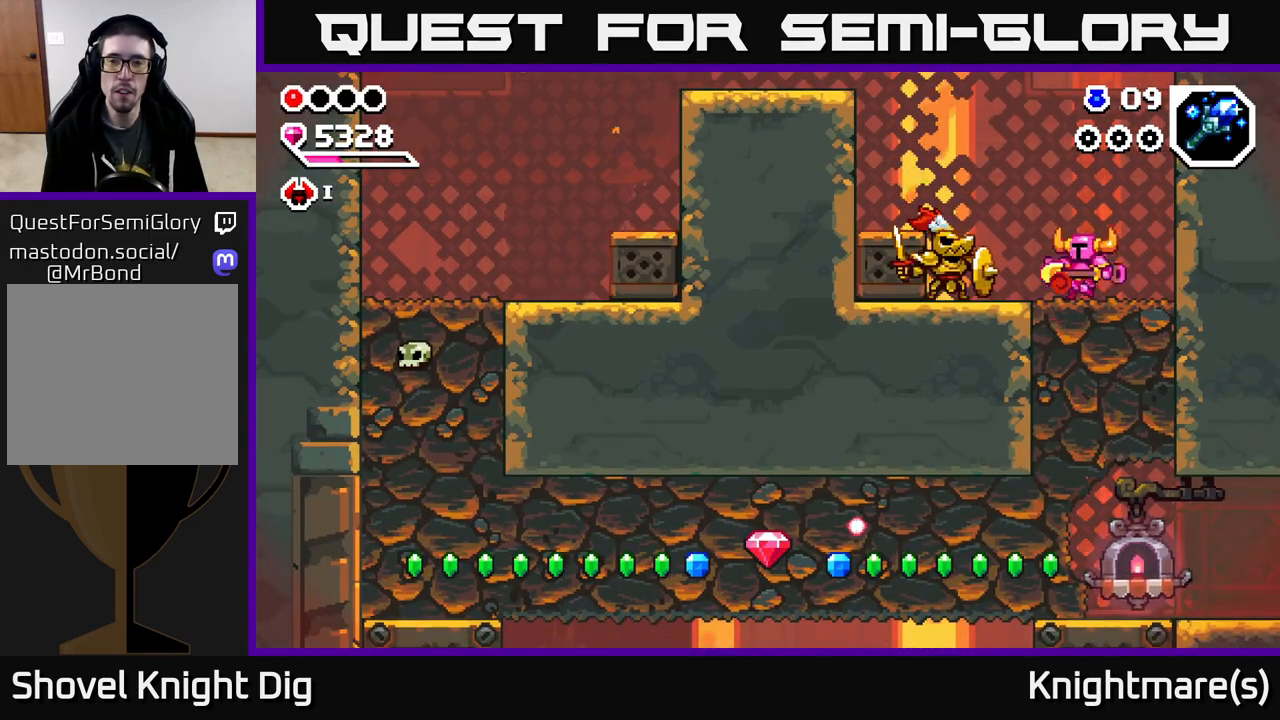
{"buttons": [], "left_stick": "left", "right_stick": "center", "events": [[117, "X", "down"], [200, "X", "up"]]}
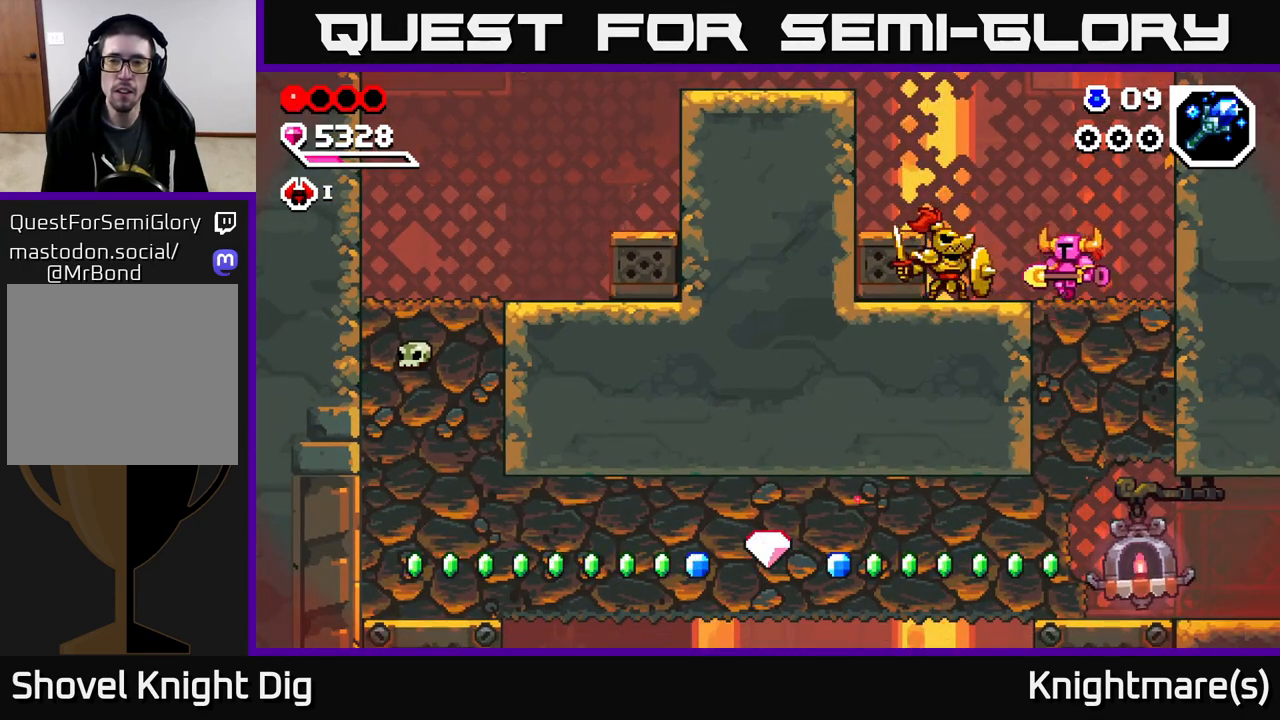
{"buttons": [], "left_stick": "center", "right_stick": "center", "events": [[150, "X", "down"], [217, "left_stick", "center"], [283, "X", "up"]]}
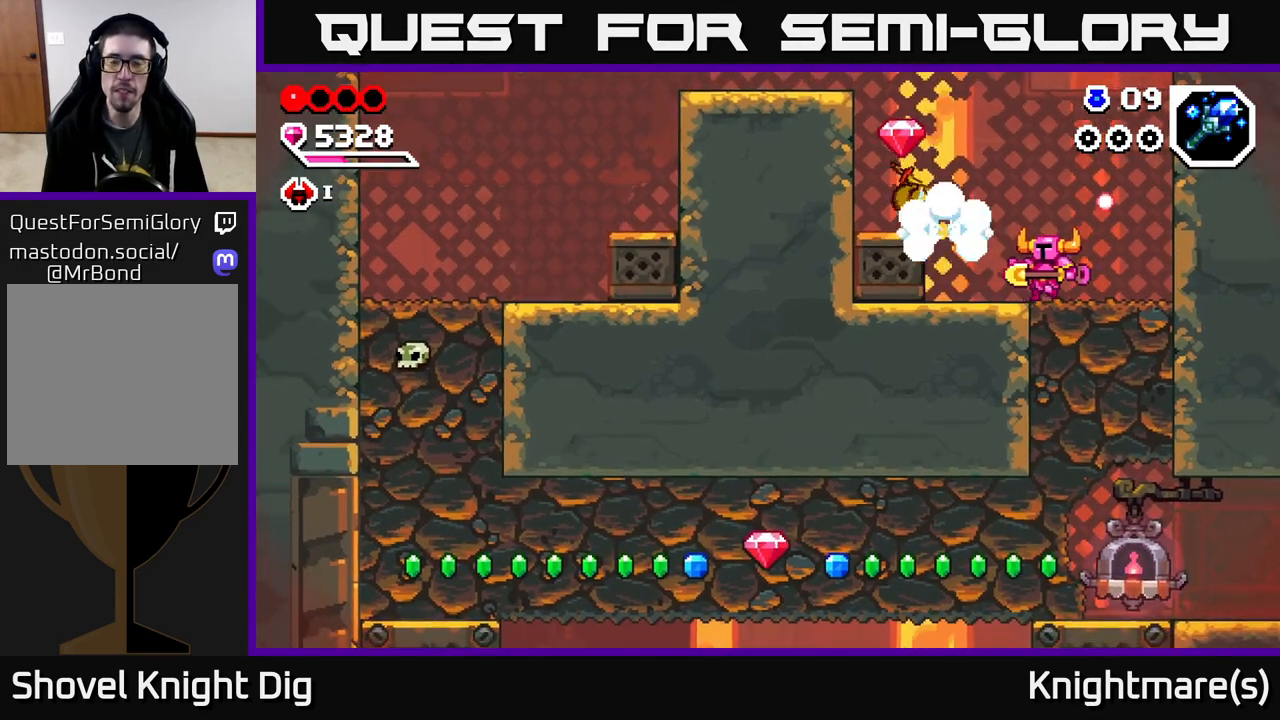
{"buttons": [], "left_stick": "left", "right_stick": "center", "events": [[17, "left_stick", "left"], [250, "A", "down"], [350, "A", "up"]]}
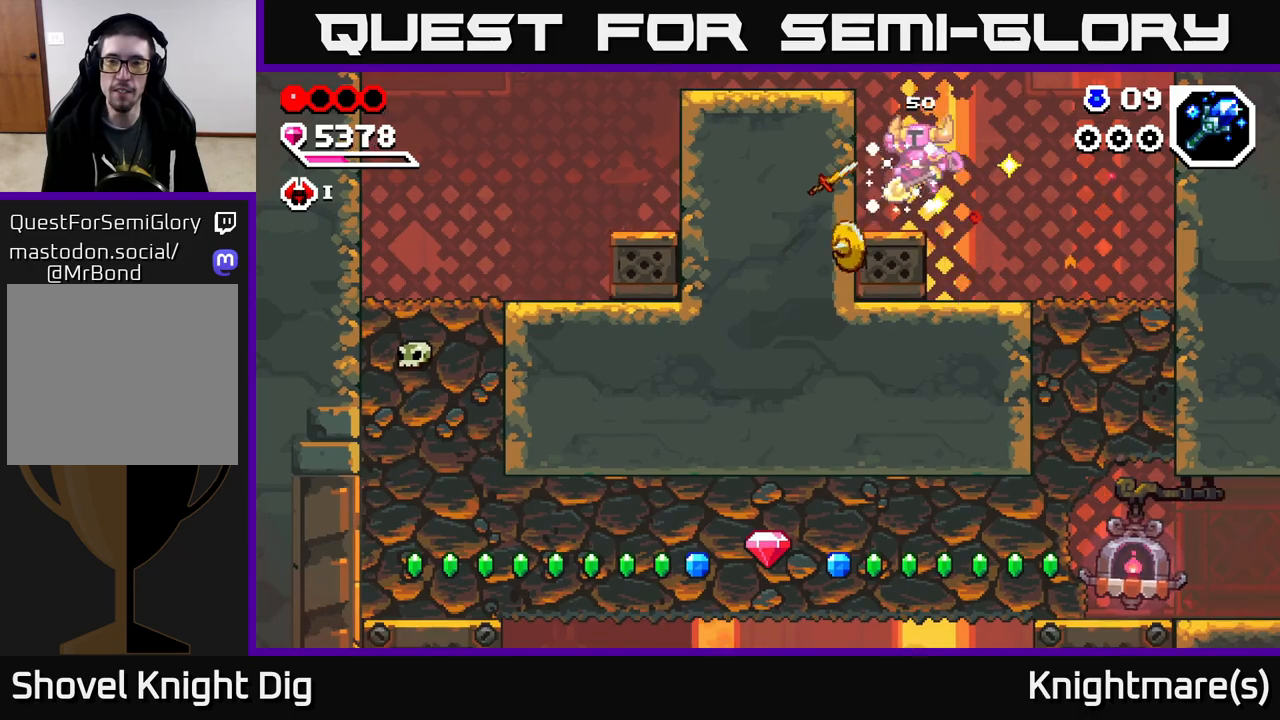
{"buttons": [], "left_stick": "right", "right_stick": "center", "events": [[83, "left_stick", "right"]]}
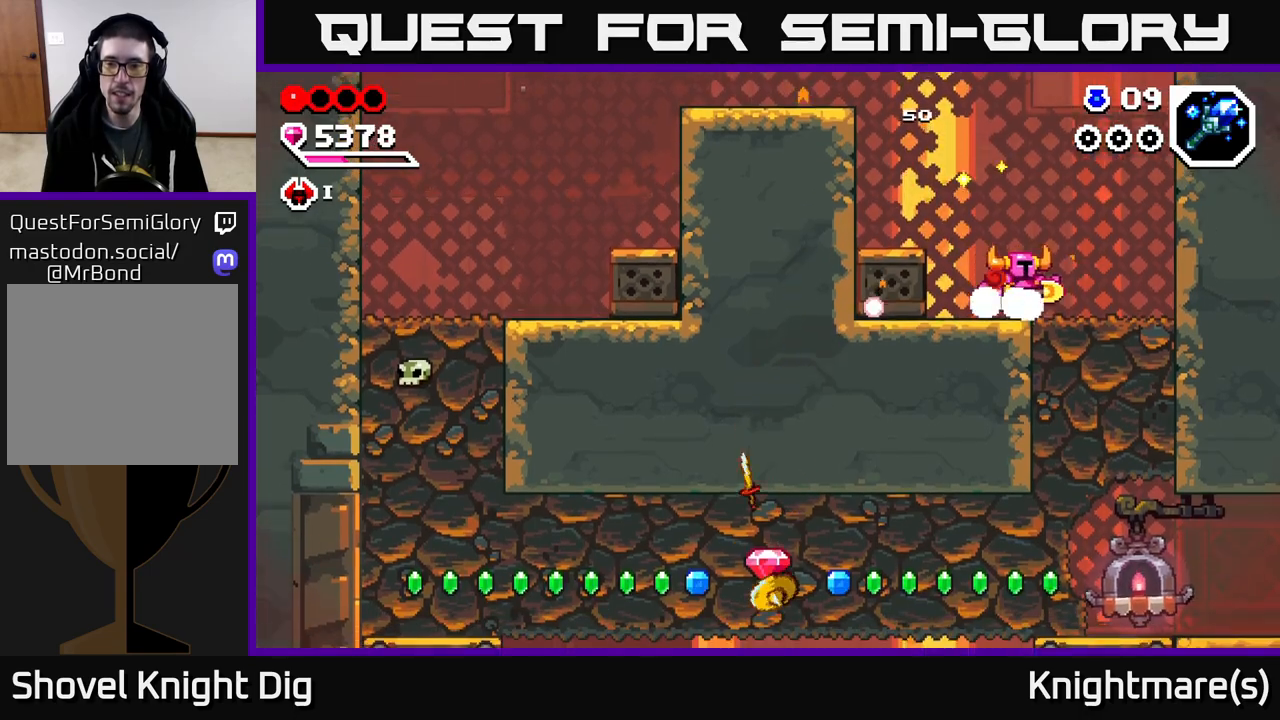
{"buttons": [], "left_stick": "down", "right_stick": "center", "events": [[250, "X", "down"], [250, "left_stick", "down"], [317, "X", "up"], [383, "X", "down"], [483, "X", "up"]]}
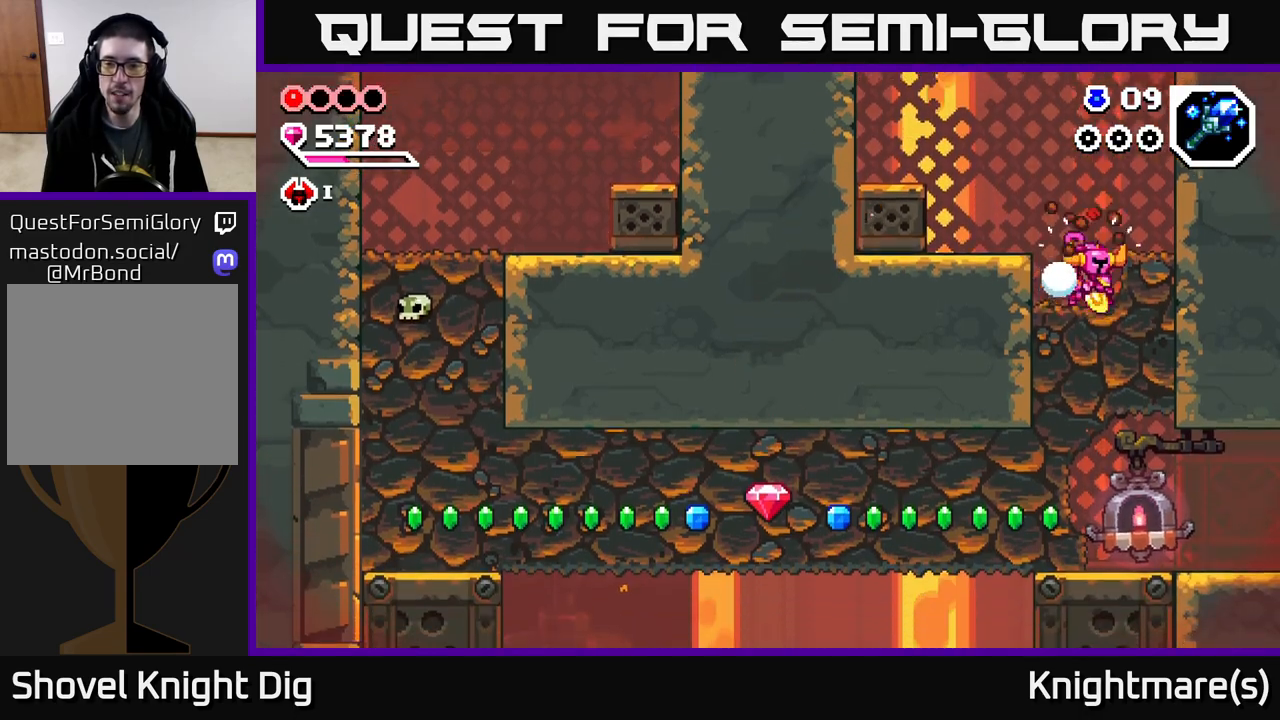
{"buttons": [], "left_stick": "down", "right_stick": "center", "events": [[50, "X", "down"], [167, "X", "up"], [217, "X", "down"], [317, "X", "up"], [400, "X", "down"], [500, "X", "up"]]}
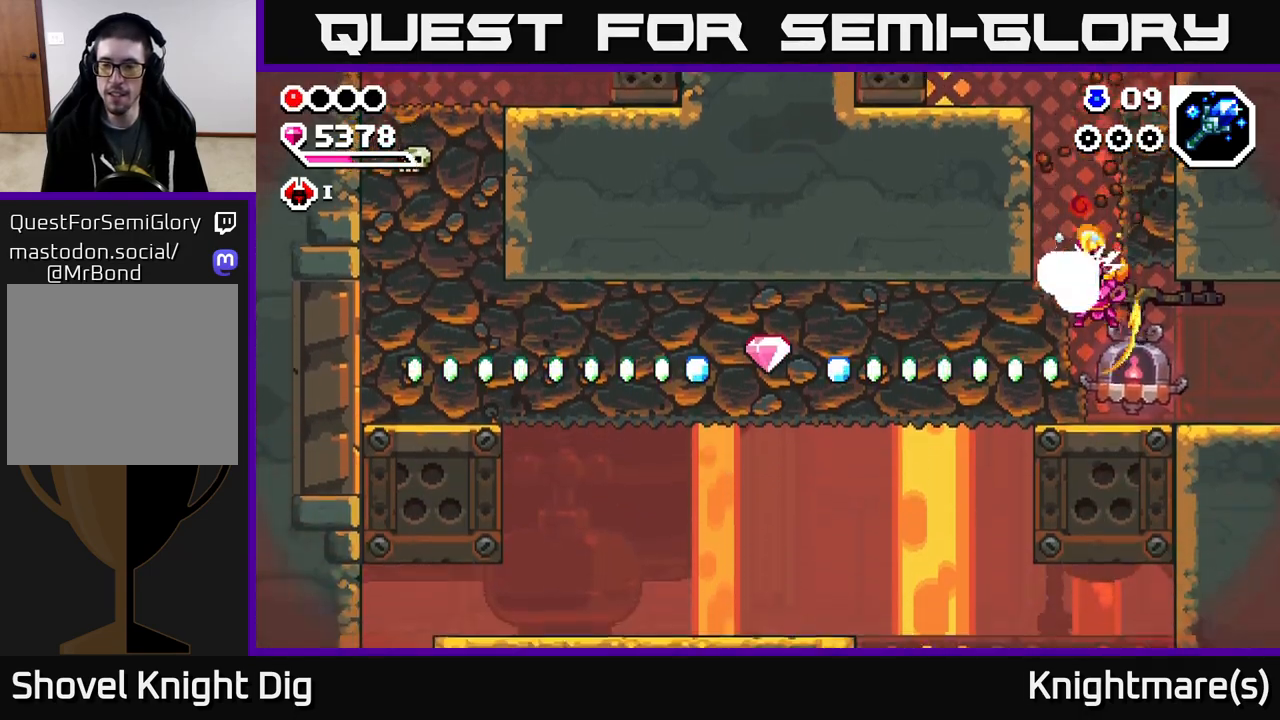
{"buttons": [], "left_stick": "left", "right_stick": "center", "events": [[133, "left_stick", "right"], [317, "left_stick", "left"]]}
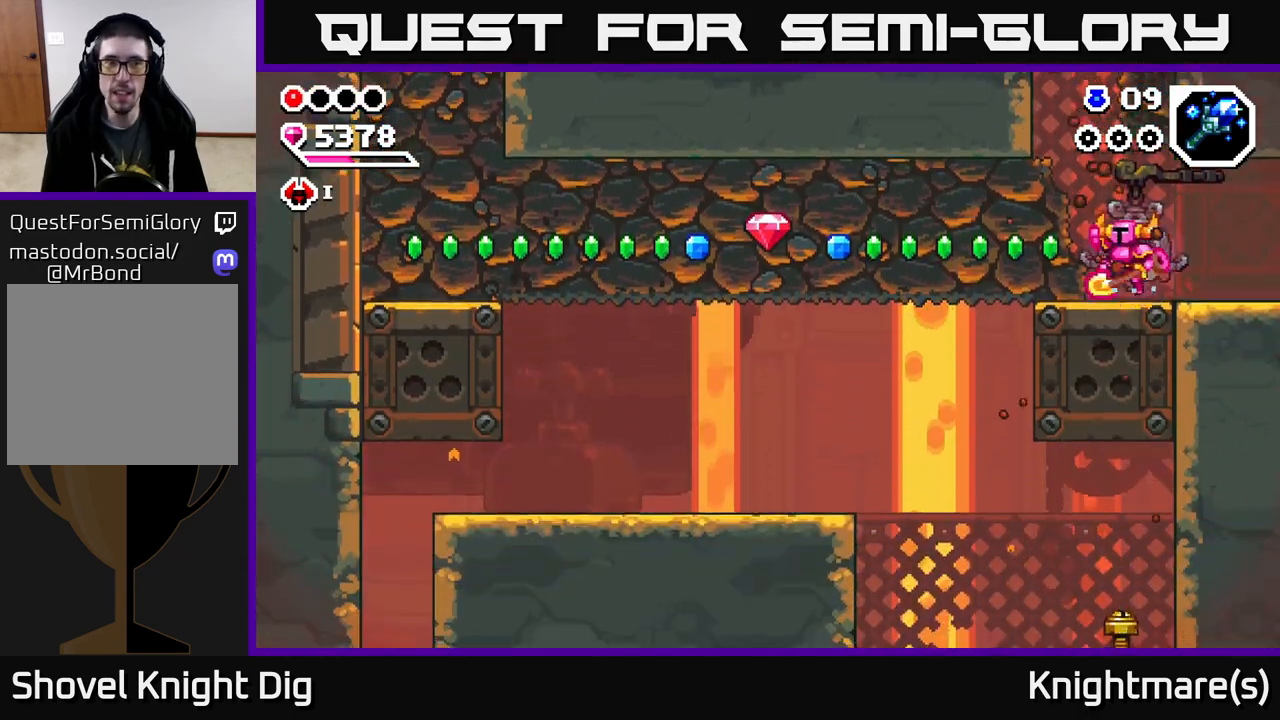
{"buttons": [], "left_stick": "left", "right_stick": "center", "events": [[17, "A", "down"], [67, "X", "down"], [83, "A", "up"], [133, "X", "up"], [233, "X", "down"], [317, "X", "up"], [400, "X", "down"], [500, "X", "up"]]}
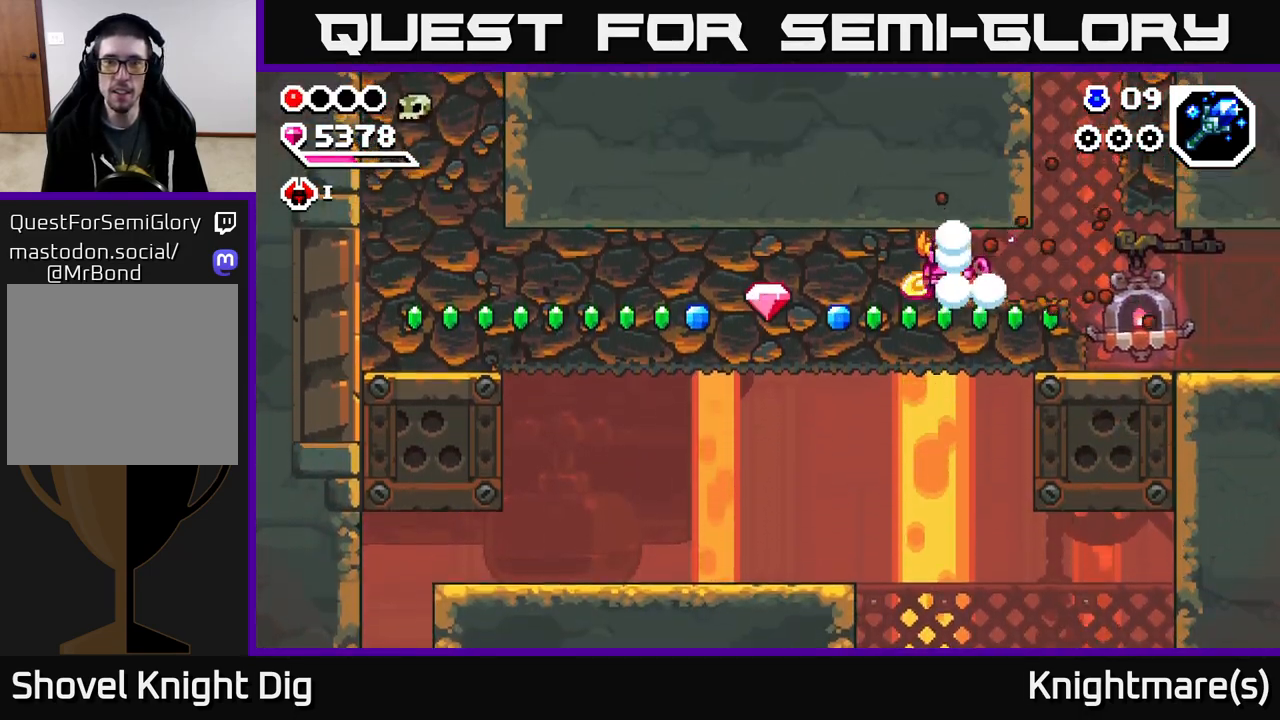
{"buttons": ["X"], "left_stick": "left", "right_stick": "center", "events": [[67, "X", "down"], [167, "X", "up"], [267, "X", "down"], [350, "X", "up"], [417, "X", "down"]]}
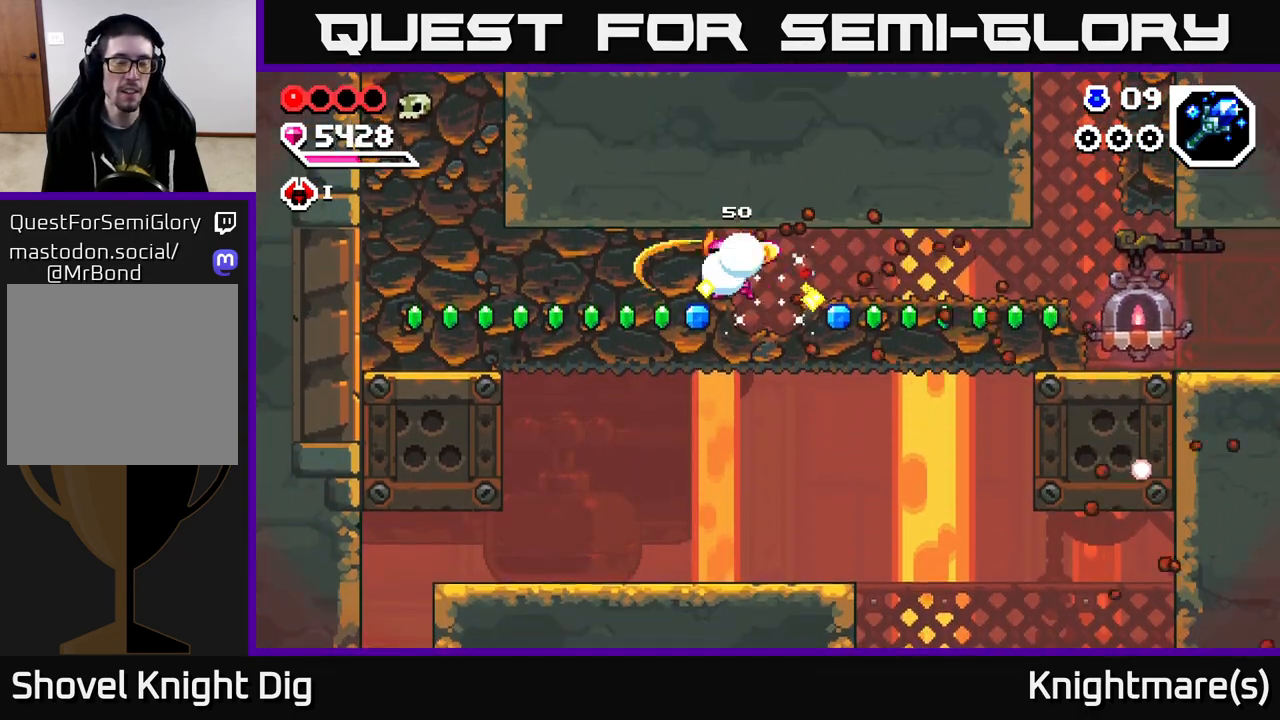
{"buttons": ["X"], "left_stick": "left", "right_stick": "center", "events": [[33, "X", "up"], [100, "X", "down"], [217, "X", "up"], [267, "X", "down"], [367, "X", "up"], [433, "X", "down"]]}
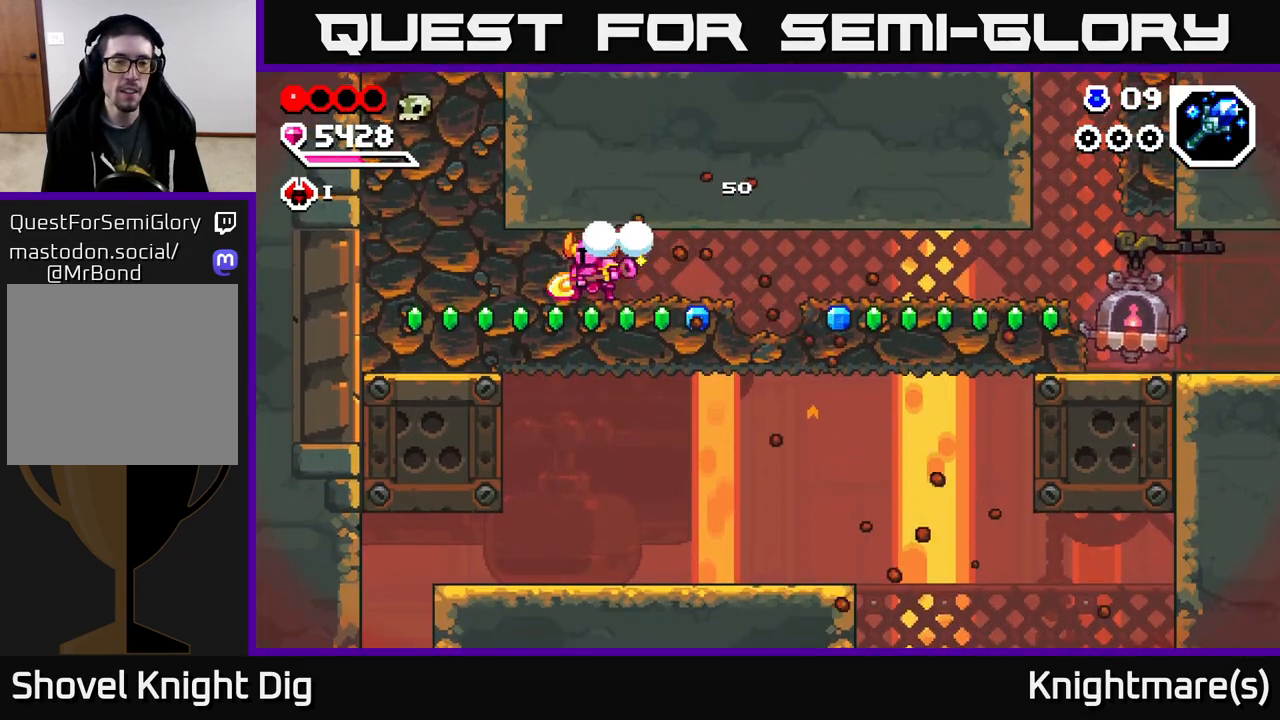
{"buttons": ["X"], "left_stick": "left", "right_stick": "center", "events": [[50, "X", "up"], [133, "X", "down"], [250, "X", "up"], [300, "X", "down"], [400, "X", "up"], [500, "X", "down"]]}
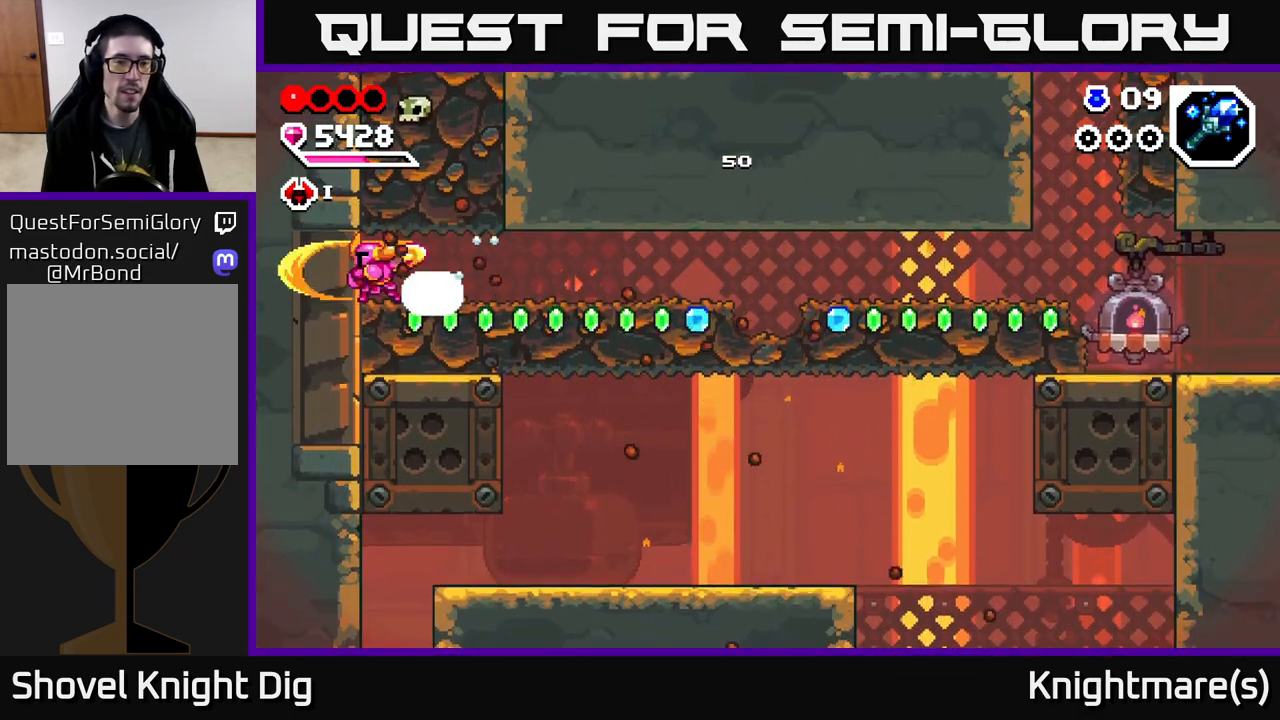
{"buttons": ["X"], "left_stick": "down", "right_stick": "center", "events": [[100, "X", "up"], [167, "left_stick", "down-left"], [333, "left_stick", "down"], [467, "X", "down"]]}
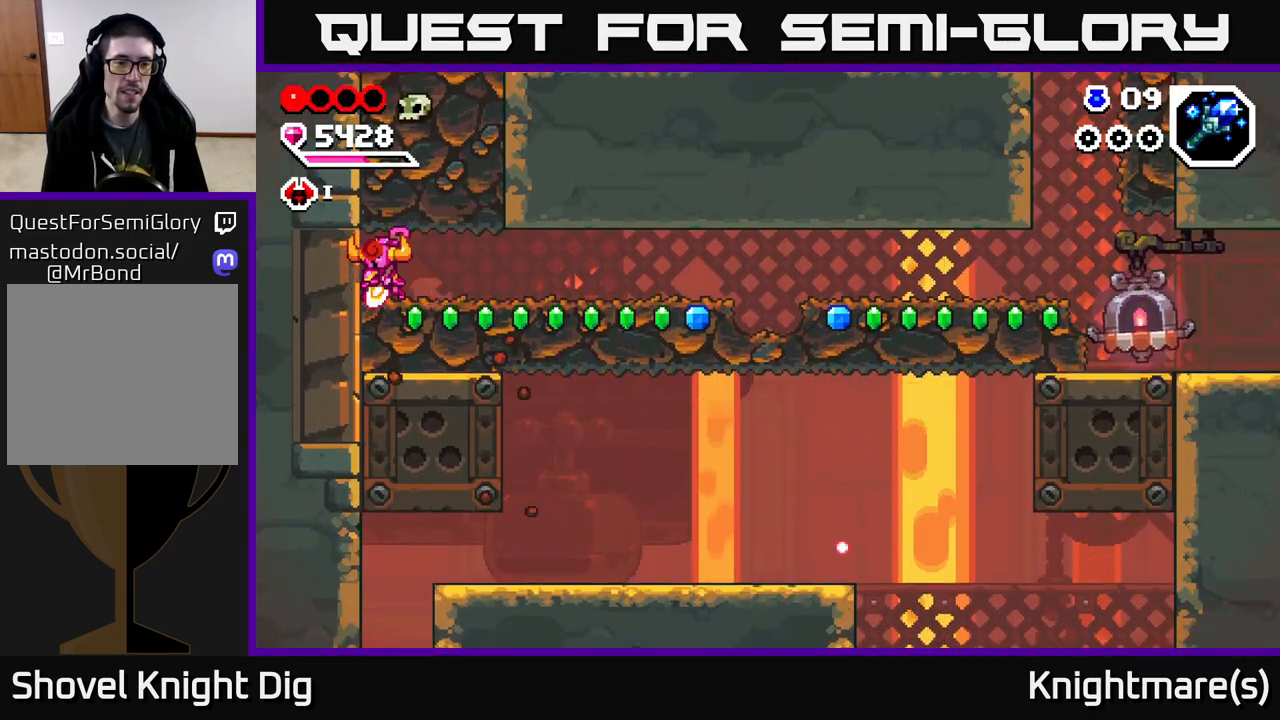
{"buttons": ["X"], "left_stick": "right", "right_stick": "center", "events": [[83, "X", "up"], [250, "left_stick", "right"], [300, "X", "down"], [400, "X", "up"], [500, "X", "down"]]}